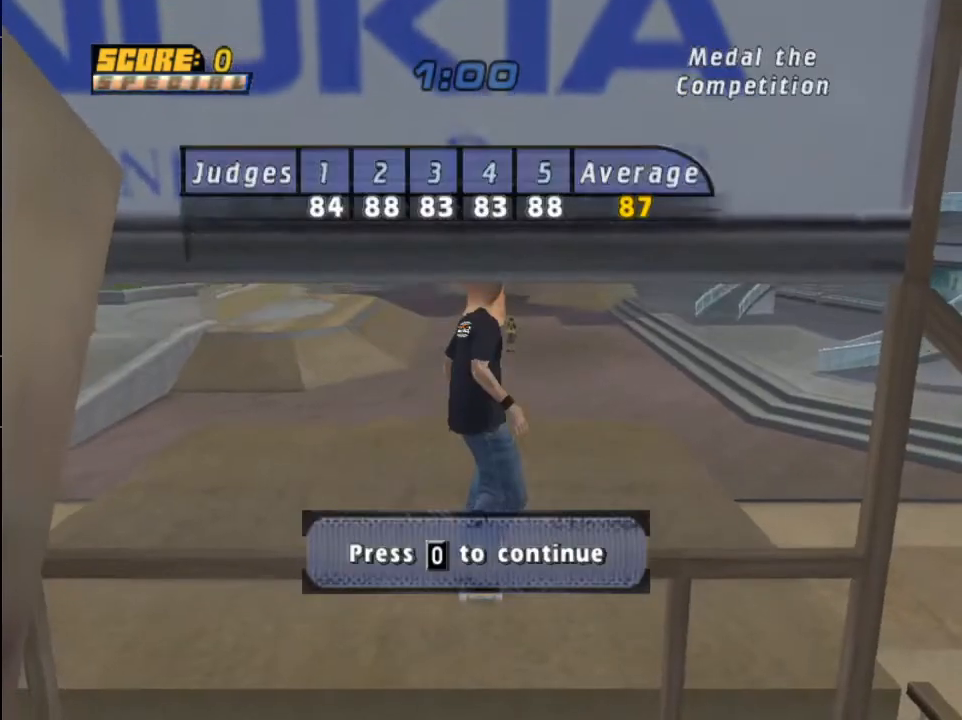
Gameplay with a controller (PlayStation layout); each line is a JSON object with the inputs held at the frame after it. "events" lists button and stick changes between this image and that frame as [ms after this image, input, new state], when the widget could be followed in between.
{"buttons": ["CROSS"], "left_stick": "center", "right_stick": "center", "events": [[101, "CROSS", "up"], [167, "CROSS", "down"], [267, "CROSS", "up"], [334, "CROSS", "down"], [434, "CROSS", "up"], [501, "CROSS", "down"]]}
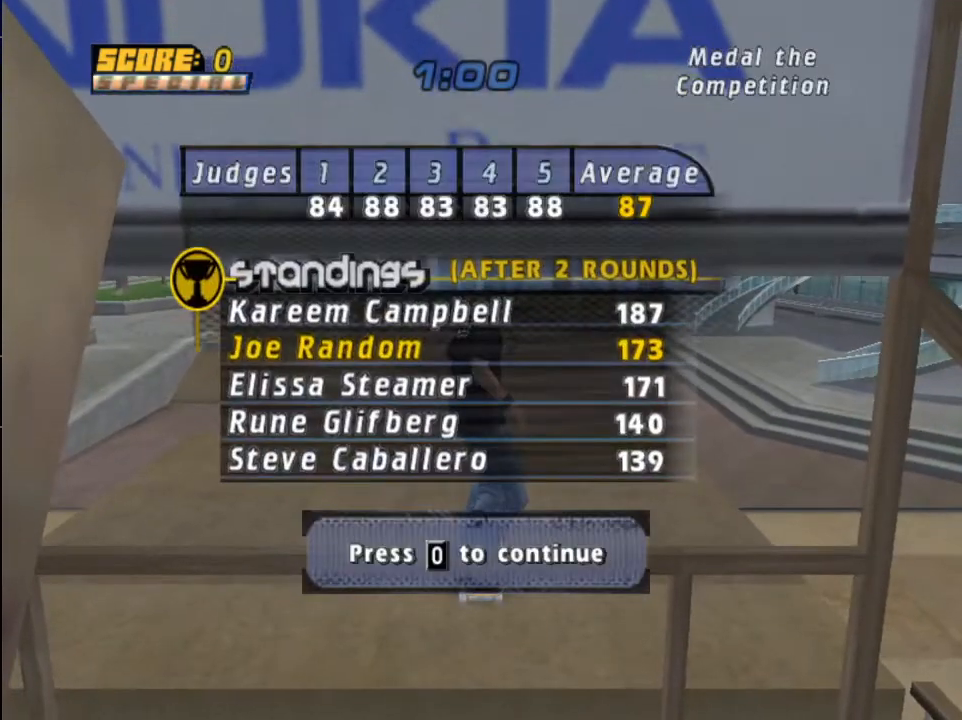
{"buttons": [], "left_stick": "center", "right_stick": "center", "events": [[100, "CROSS", "up"], [167, "CROSS", "down"], [267, "CROSS", "up"], [334, "CROSS", "down"], [467, "CROSS", "up"]]}
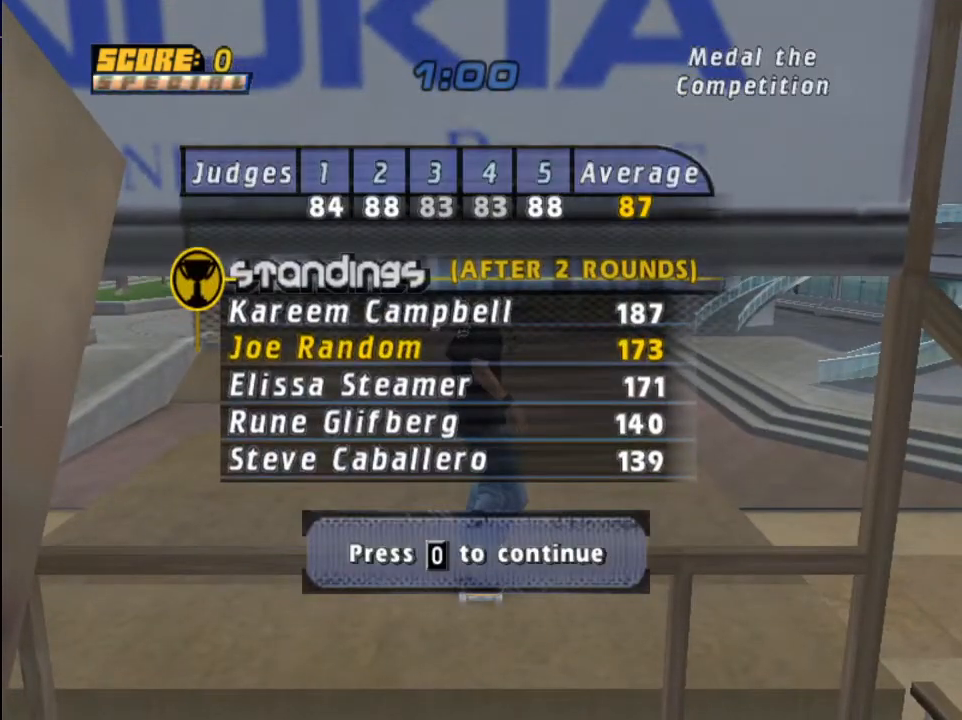
{"buttons": ["DPAD_DOWN"], "left_stick": "center", "right_stick": "center", "events": [[33, "CROSS", "down"], [133, "CROSS", "up"], [200, "CROSS", "down"], [333, "CROSS", "up"], [400, "START", "down"], [467, "DPAD_DOWN", "down"], [500, "START", "up"]]}
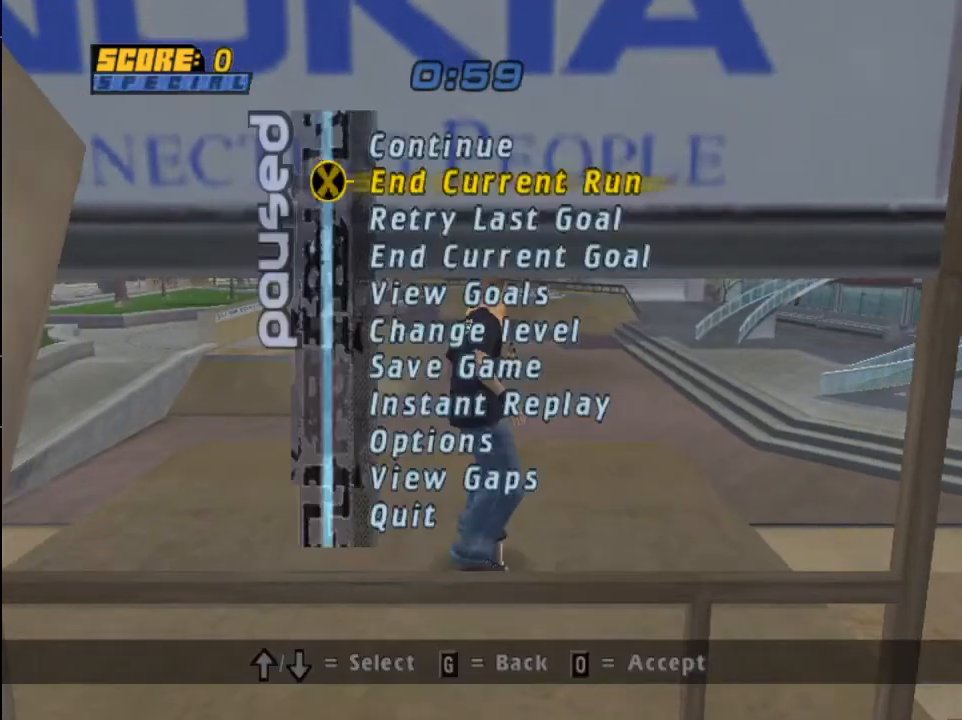
{"buttons": [], "left_stick": "center", "right_stick": "center", "events": [[67, "CROSS", "down"], [67, "DPAD_DOWN", "up"], [167, "CROSS", "up"], [267, "CROSS", "down"], [334, "CROSS", "up"], [434, "CROSS", "down"], [500, "CROSS", "up"]]}
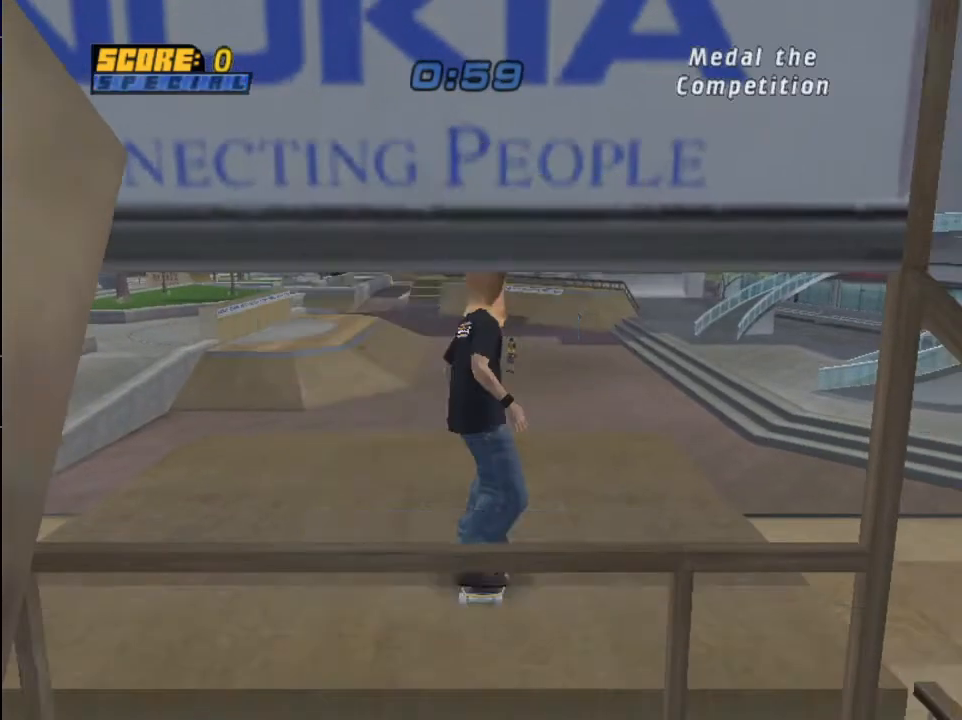
{"buttons": ["CROSS"], "left_stick": "center", "right_stick": "center", "events": [[101, "CROSS", "down"], [201, "CROSS", "up"], [301, "CROSS", "down"], [401, "CROSS", "up"], [501, "CROSS", "down"]]}
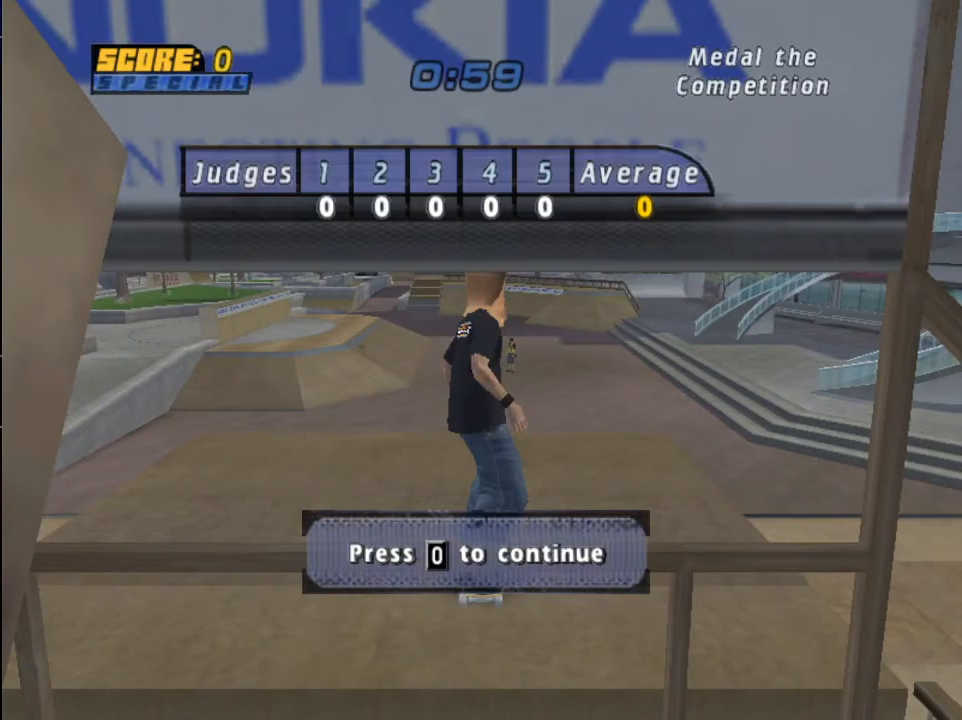
{"buttons": [], "left_stick": "center", "right_stick": "center", "events": [[67, "CROSS", "up"], [167, "CROSS", "down"], [267, "CROSS", "up"], [334, "CROSS", "down"], [467, "CROSS", "up"]]}
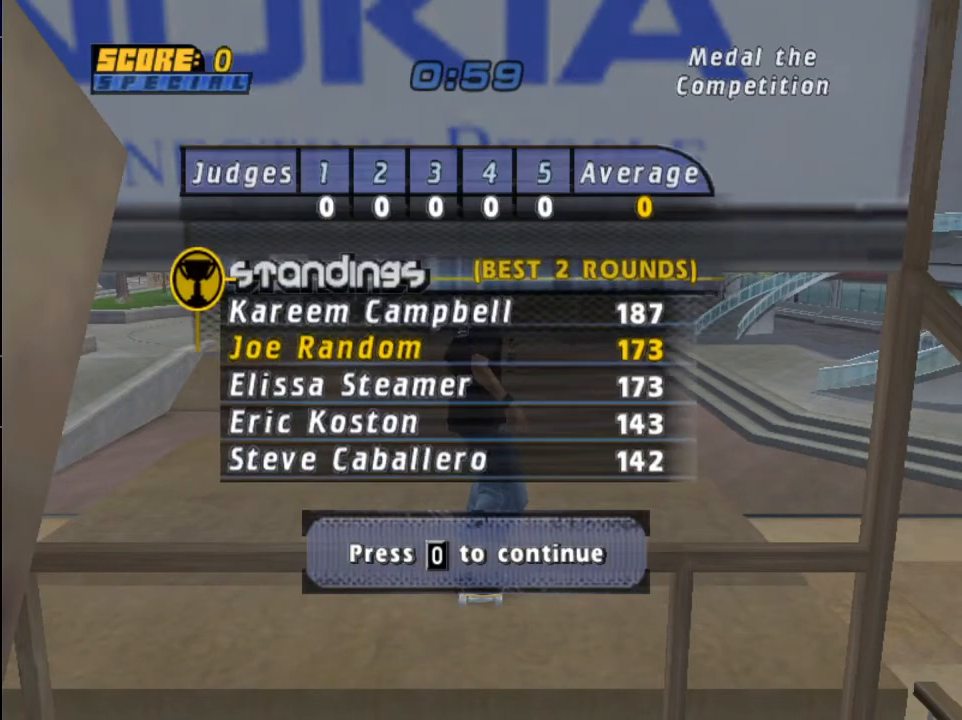
{"buttons": [], "left_stick": "center", "right_stick": "center", "events": [[33, "CROSS", "down"], [133, "CROSS", "up"], [200, "CROSS", "down"], [300, "CROSS", "up"], [400, "CROSS", "down"], [500, "CROSS", "up"]]}
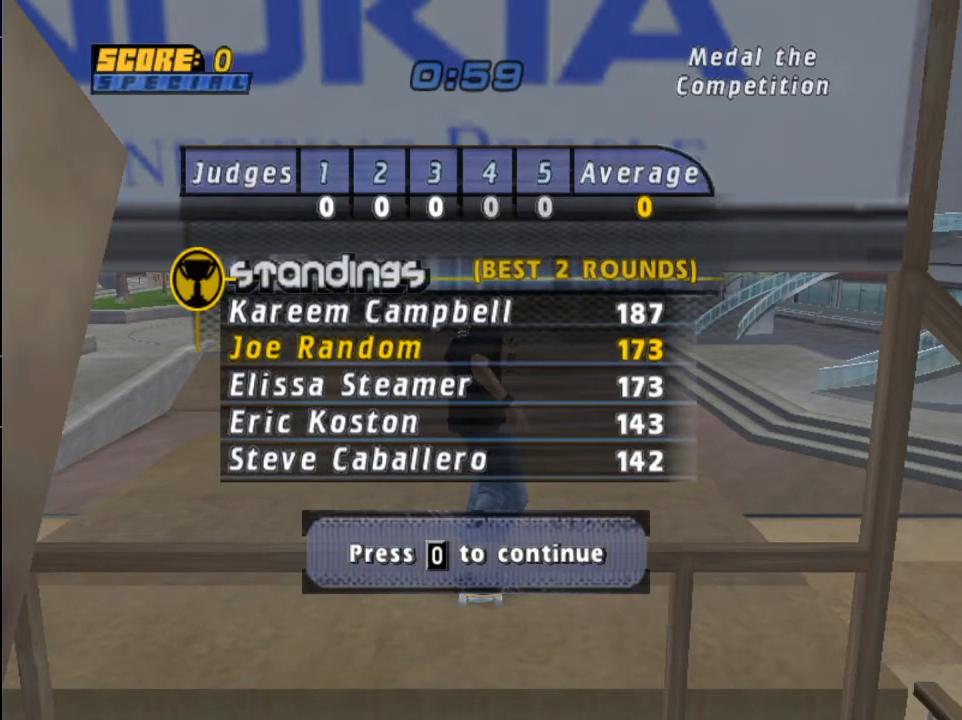
{"buttons": ["CROSS"], "left_stick": "center", "right_stick": "center", "events": [[67, "CROSS", "down"], [167, "CROSS", "up"], [234, "CROSS", "down"], [367, "CROSS", "up"], [434, "CROSS", "down"]]}
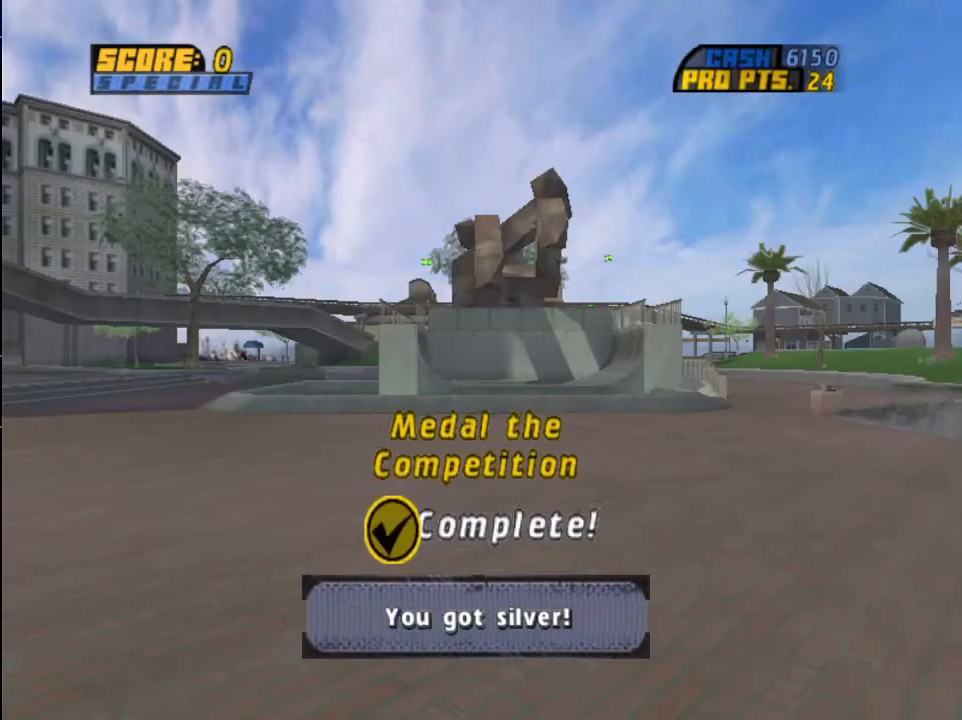
{"buttons": ["CROSS"], "left_stick": "center", "right_stick": "center", "events": [[67, "CROSS", "up"], [134, "CROSS", "down"], [234, "CROSS", "up"], [301, "CROSS", "down"], [434, "CROSS", "up"], [501, "CROSS", "down"]]}
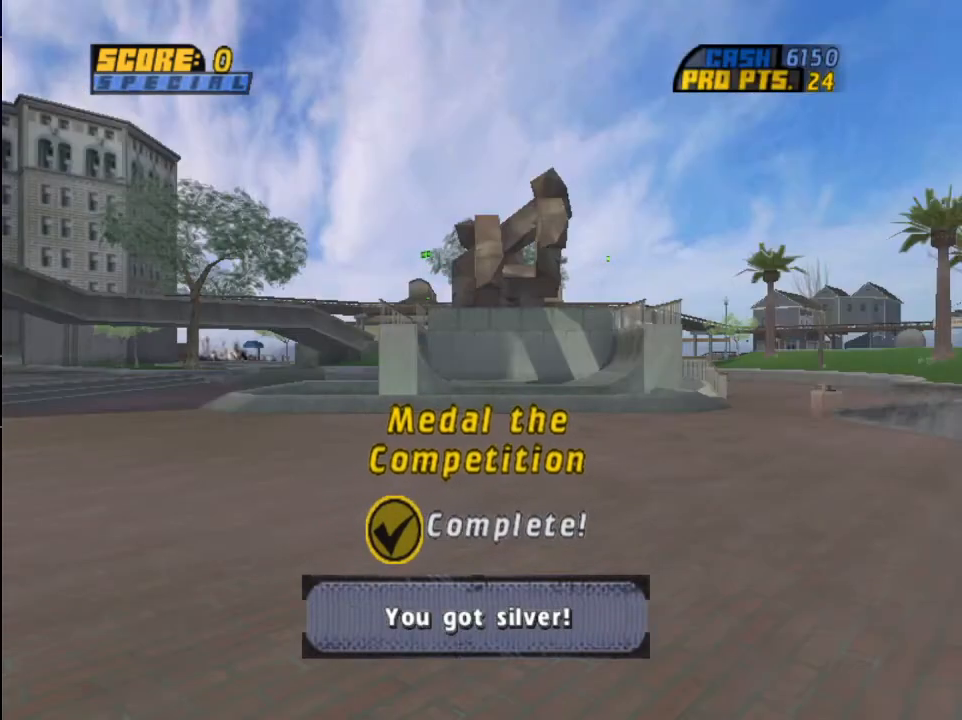
{"buttons": ["CROSS"], "left_stick": "center", "right_stick": "center", "events": [[133, "CROSS", "up"], [234, "CROSS", "down"], [334, "CROSS", "up"], [467, "CROSS", "down"]]}
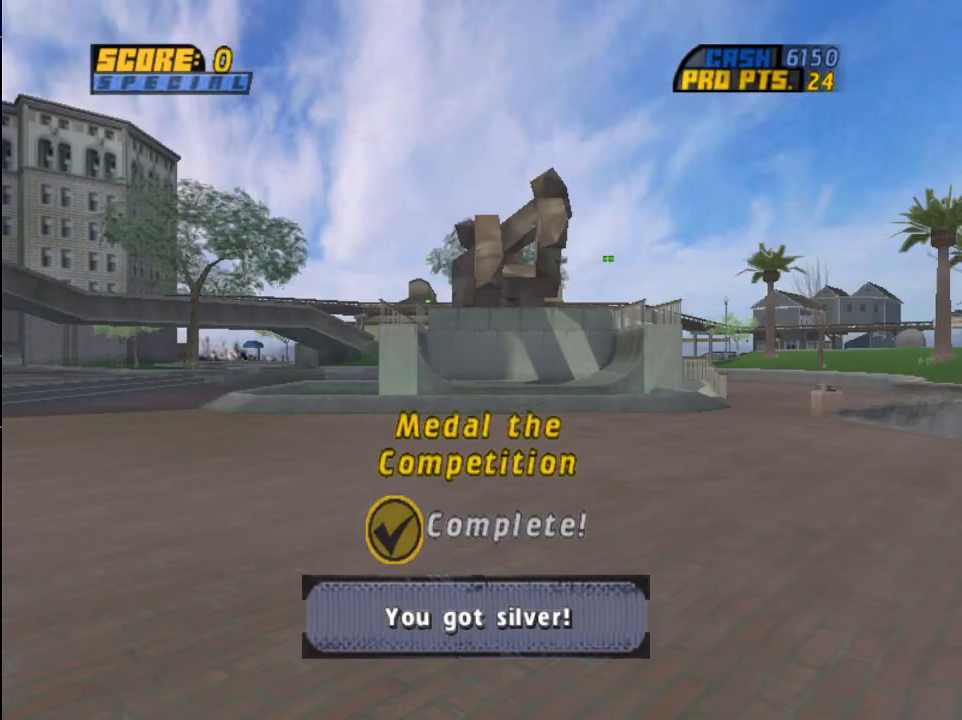
{"buttons": [], "left_stick": "center", "right_stick": "center", "events": [[66, "CROSS", "up"], [133, "CROSS", "down"], [233, "CROSS", "up"], [333, "CROSS", "down"], [433, "CROSS", "up"]]}
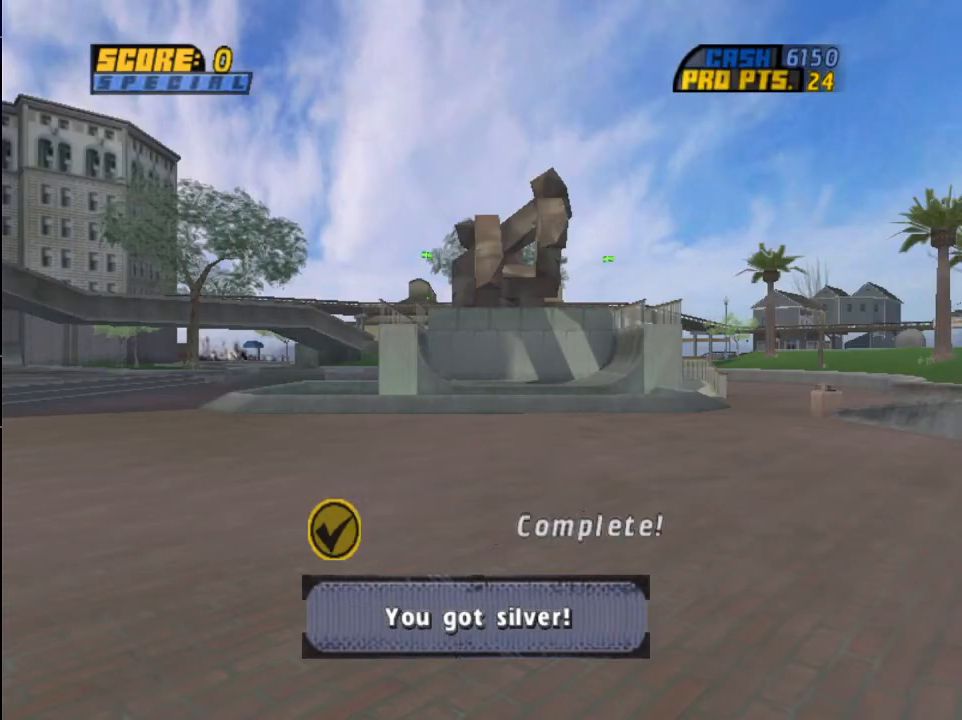
{"buttons": [], "left_stick": "center", "right_stick": "center", "events": [[33, "CROSS", "down"], [133, "CROSS", "up"], [200, "CROSS", "down"], [300, "CROSS", "up"], [367, "CROSS", "down"], [501, "CROSS", "up"]]}
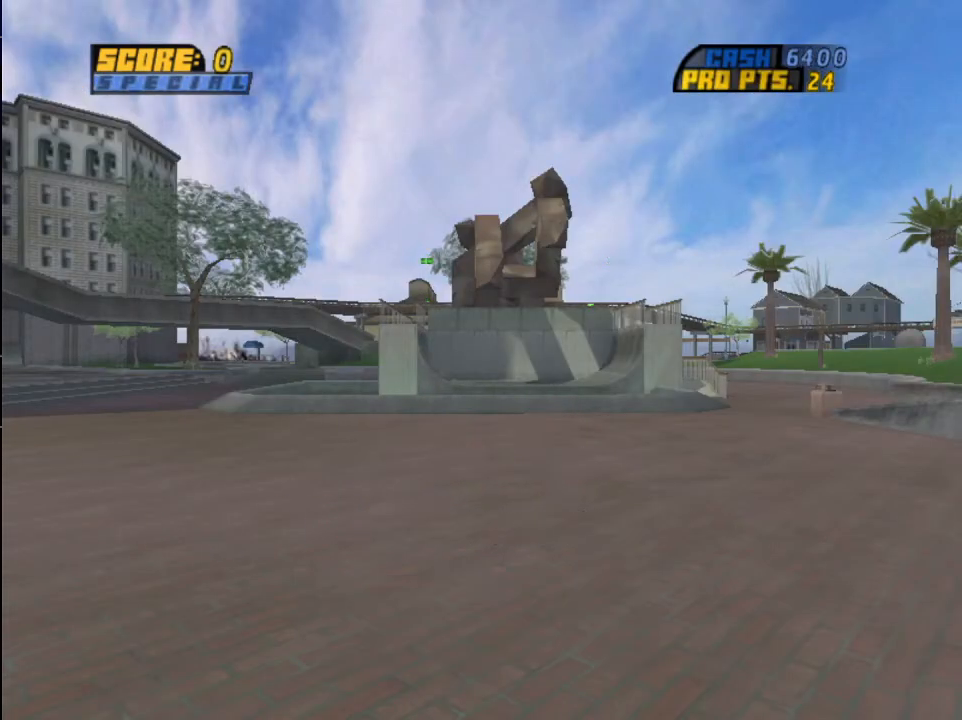
{"buttons": ["CROSS"], "left_stick": "center", "right_stick": "center", "events": [[66, "CROSS", "down"], [166, "CROSS", "up"], [233, "CROSS", "down"]]}
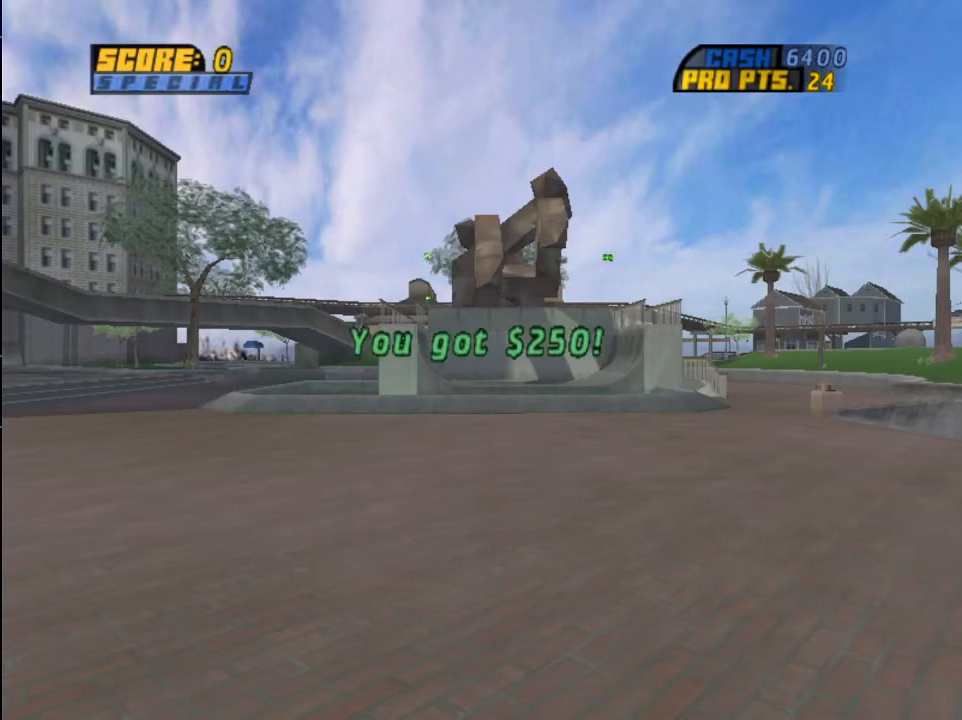
{"buttons": ["CROSS"], "left_stick": "center", "right_stick": "center", "events": [[33, "CROSS", "up"], [133, "CROSS", "down"], [234, "CROSS", "up"], [334, "CROSS", "down"], [400, "CROSS", "up"], [501, "CROSS", "down"]]}
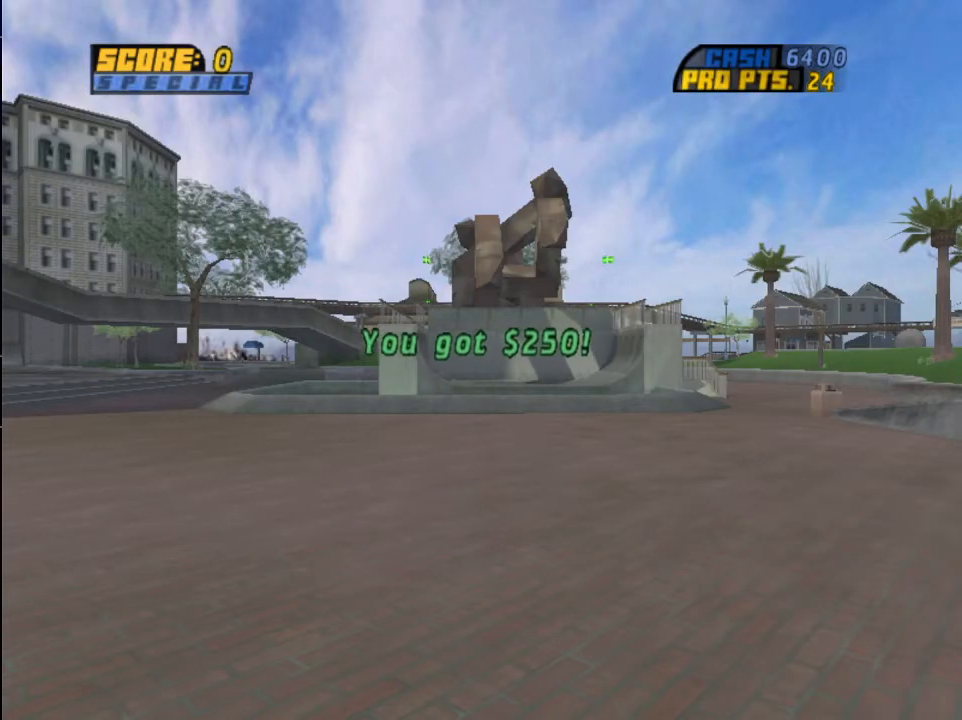
{"buttons": [], "left_stick": "center", "right_stick": "center", "events": [[133, "CROSS", "up"], [200, "CROSS", "down"], [300, "CROSS", "up"], [367, "CROSS", "down"], [500, "CROSS", "up"]]}
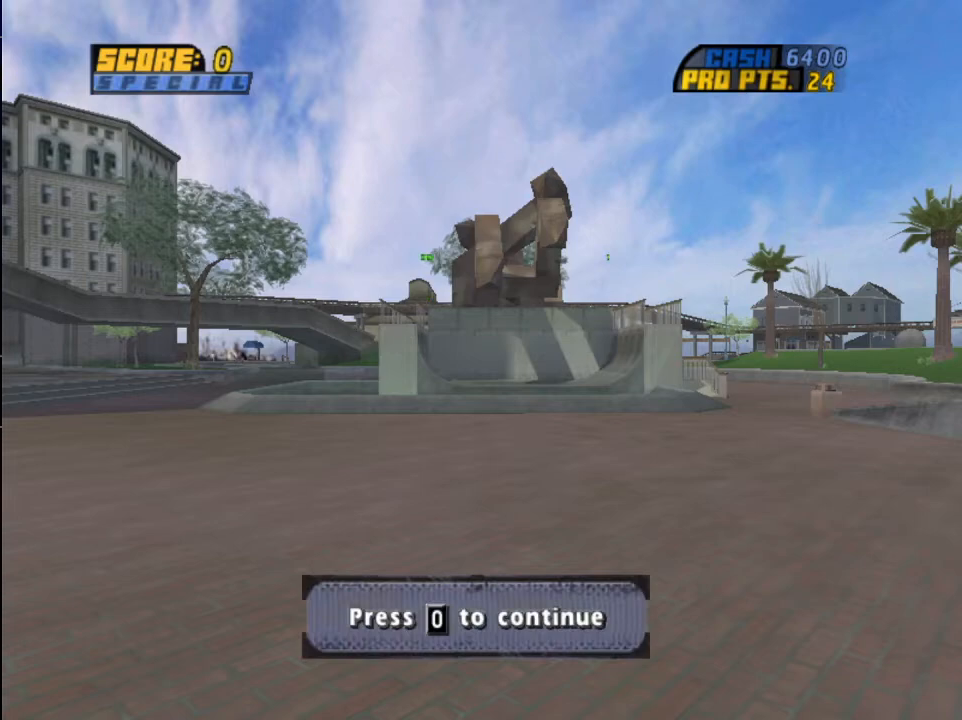
{"buttons": ["START"], "left_stick": "center", "right_stick": "center", "events": [[67, "CROSS", "down"], [200, "CROSS", "up"], [300, "CROSS", "down"], [400, "CROSS", "up"], [467, "START", "down"]]}
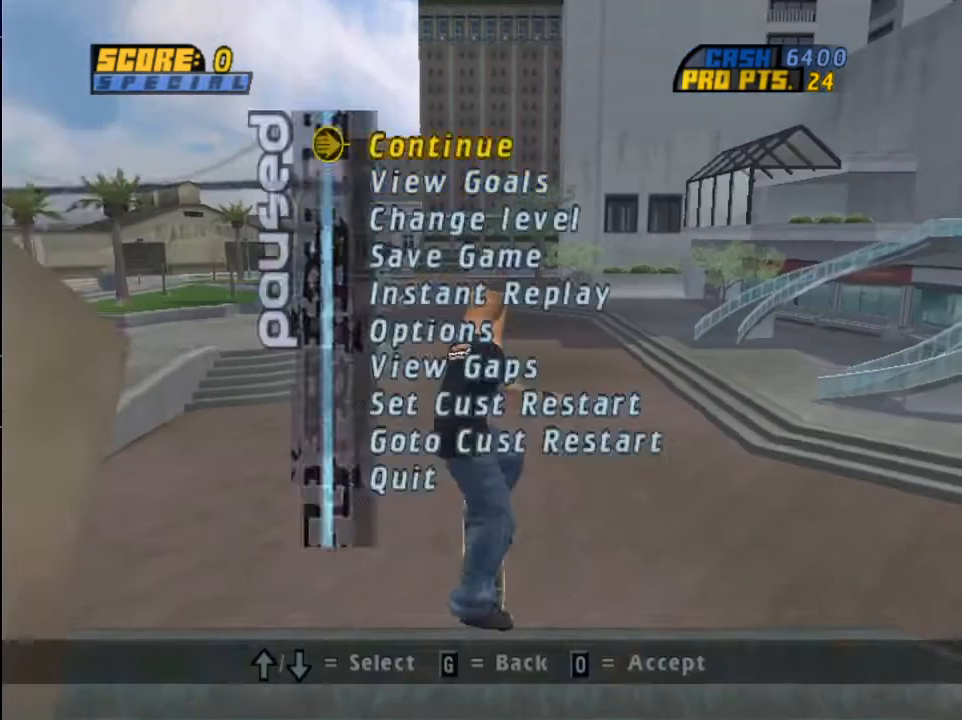
{"buttons": ["DPAD_DOWN"], "left_stick": "center", "right_stick": "center", "events": [[66, "DPAD_DOWN", "down"], [66, "START", "up"], [133, "DPAD_DOWN", "up"], [200, "DPAD_DOWN", "down"], [266, "CROSS", "down"], [300, "DPAD_DOWN", "up"], [400, "CROSS", "up"], [500, "DPAD_DOWN", "down"]]}
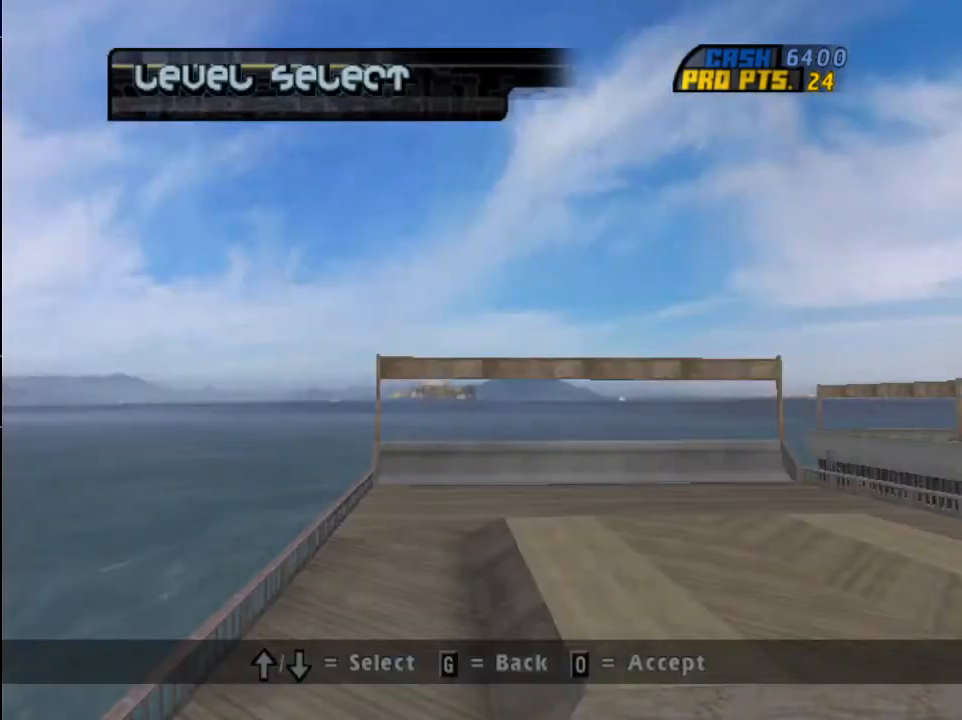
{"buttons": ["DPAD_DOWN"], "left_stick": "center", "right_stick": "center", "events": [[33, "DPAD_DOWN", "up"], [167, "DPAD_DOWN", "down"], [234, "DPAD_DOWN", "up"], [467, "DPAD_DOWN", "down"]]}
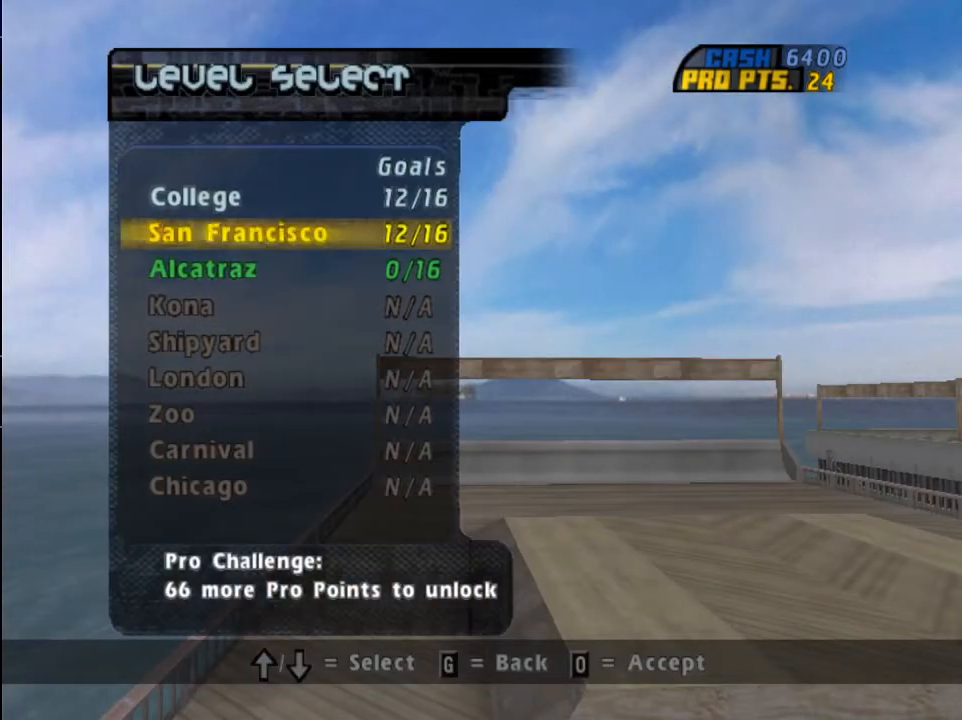
{"buttons": ["DPAD_DOWN"], "left_stick": "center", "right_stick": "center", "events": [[33, "DPAD_DOWN", "up"], [166, "DPAD_DOWN", "down"], [233, "CROSS", "down"], [233, "DPAD_DOWN", "up"], [400, "CROSS", "up"], [500, "DPAD_DOWN", "down"]]}
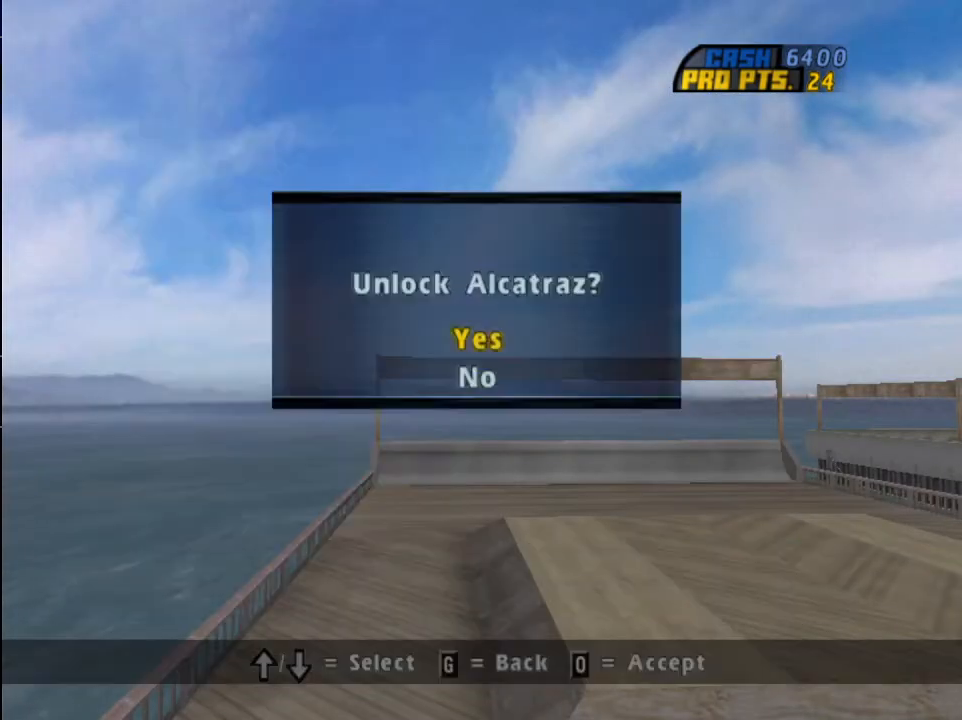
{"buttons": ["CROSS"], "left_stick": "center", "right_stick": "center", "events": [[100, "CROSS", "down"], [133, "DPAD_DOWN", "up"]]}
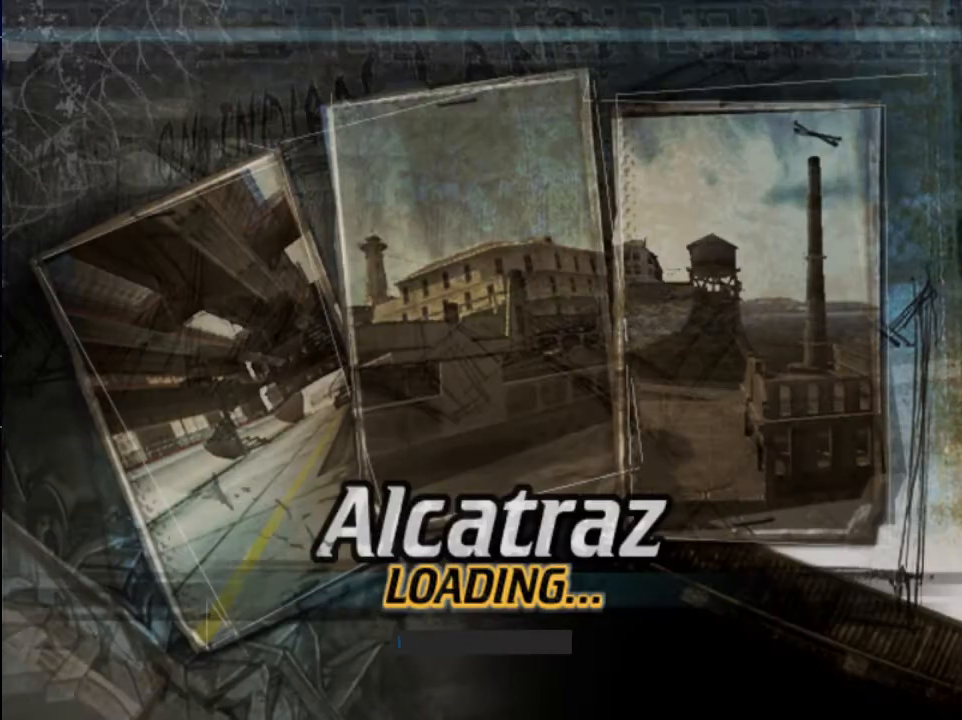
{"buttons": ["CROSS"], "left_stick": "center", "right_stick": "center", "events": []}
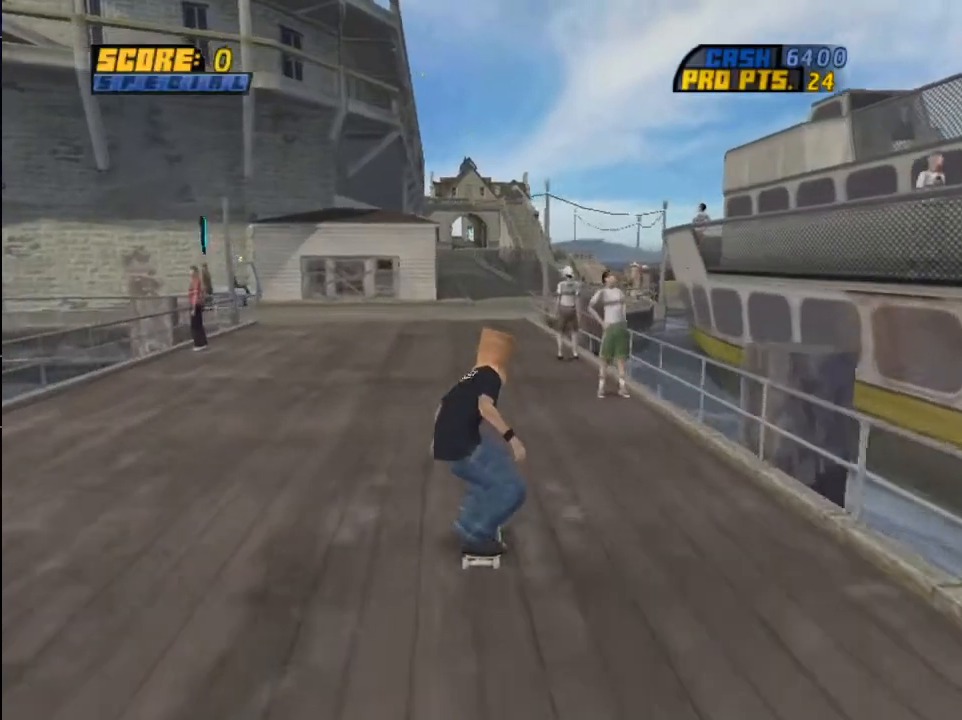
{"buttons": ["CROSS", "DPAD_LEFT"], "left_stick": "center", "right_stick": "center", "events": [[33, "DPAD_LEFT", "down"]]}
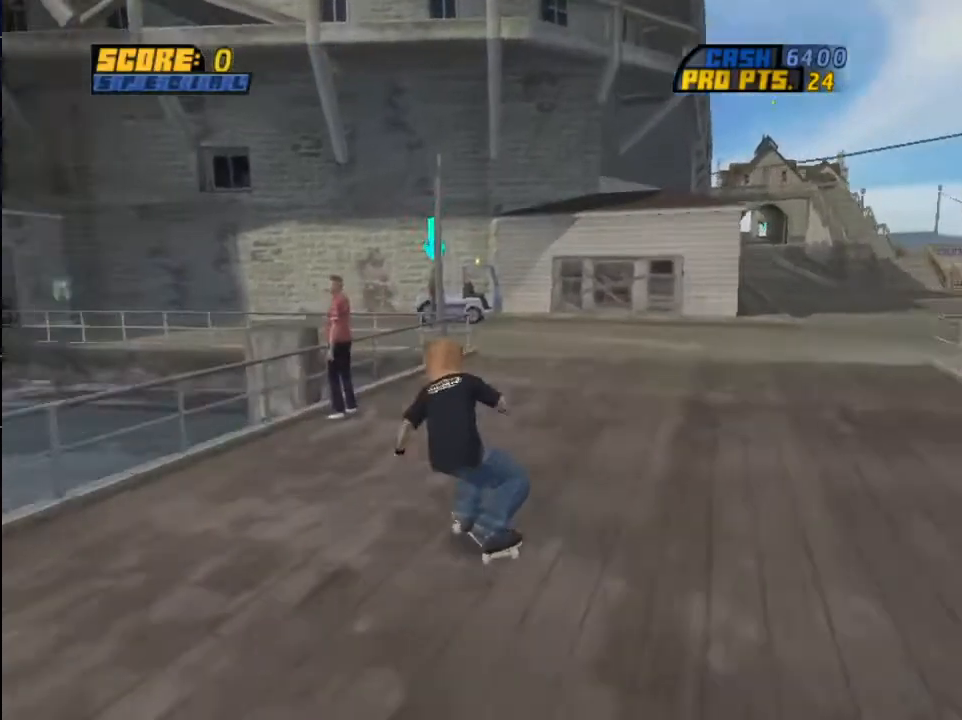
{"buttons": [], "left_stick": "center", "right_stick": "center", "events": [[100, "DPAD_LEFT", "up"], [133, "CROSS", "up"]]}